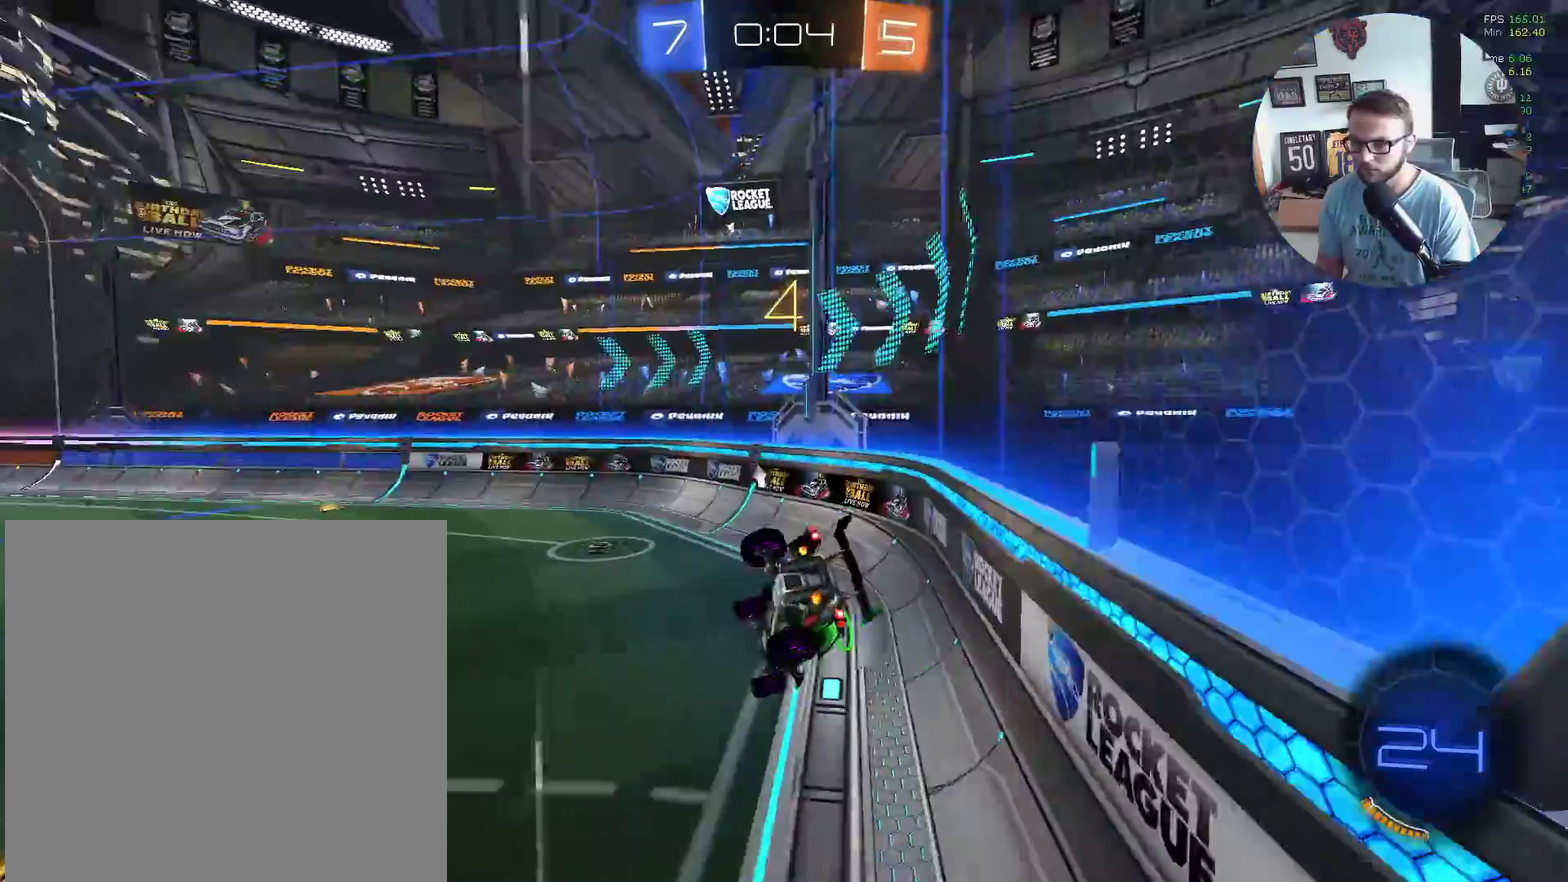
Gameplay with a controller (Xbox layout); each line is a JSON object with the inputs held at the frame after it. "events" lists button and stick changes between this image and that frame as [ms after this image, input, new state], when the widget could be followed in between. Not read: R3 right_stick.
{"buttons": [], "left_stick": "down-right", "events": [[233, "Y", "down"], [333, "L1", "up"], [333, "Y", "up"], [333, "left_stick", "down"], [434, "left_stick", "right"], [500, "R2", "up"], [500, "left_stick", "down-right"]]}
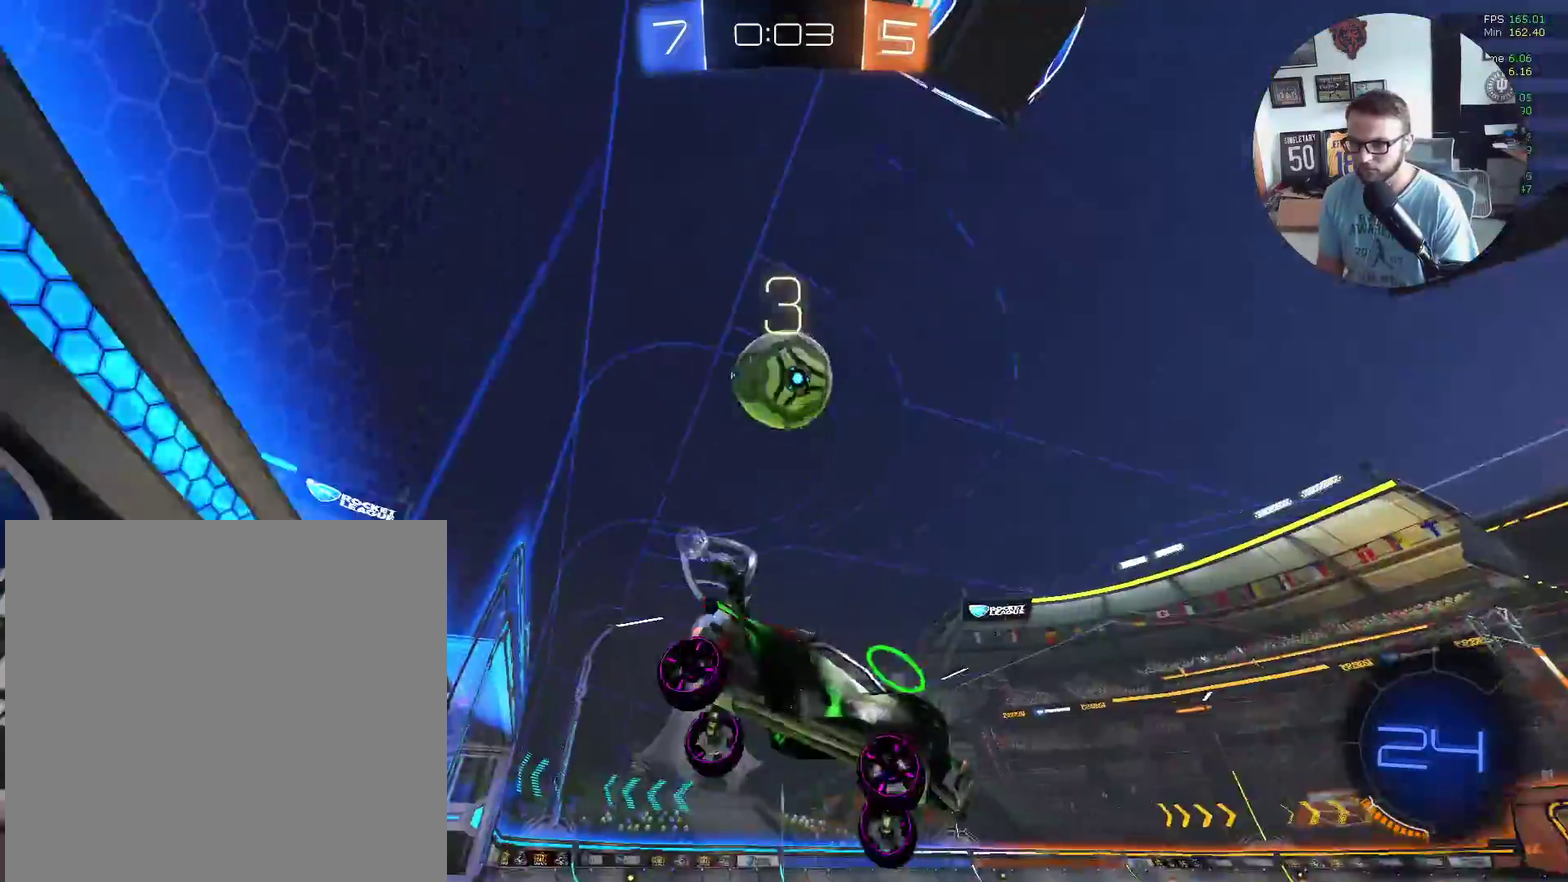
{"buttons": ["L2"], "left_stick": "center", "events": [[67, "L2", "down"], [67, "left_stick", "center"], [267, "L2", "up"], [401, "L2", "down"]]}
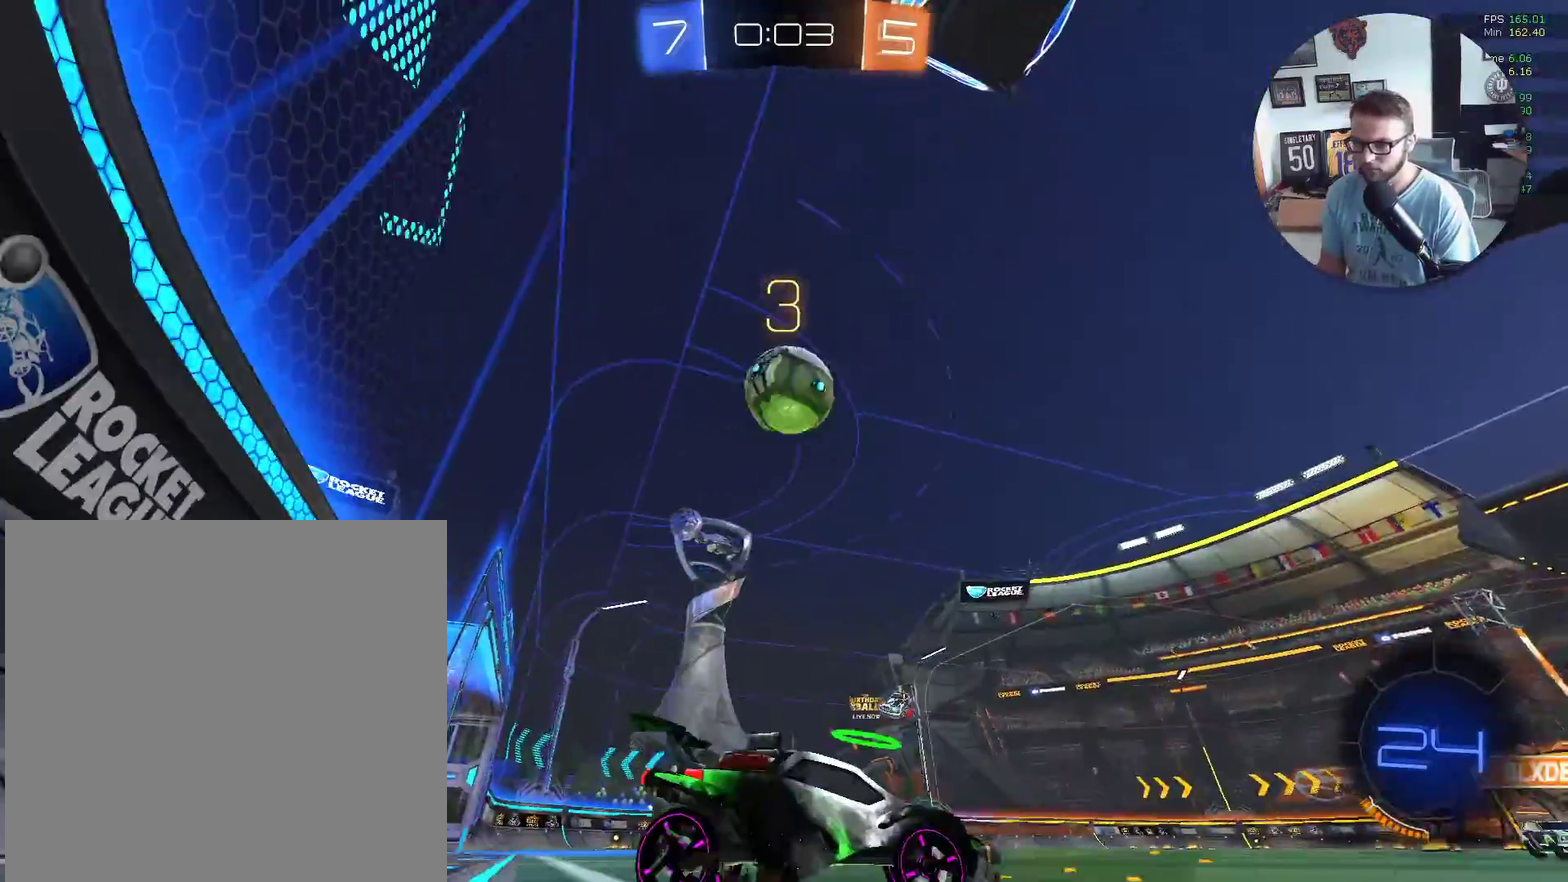
{"buttons": ["R2"], "left_stick": "center", "events": [[33, "L2", "up"], [200, "R2", "down"], [367, "left_stick", "left"], [467, "left_stick", "center"]]}
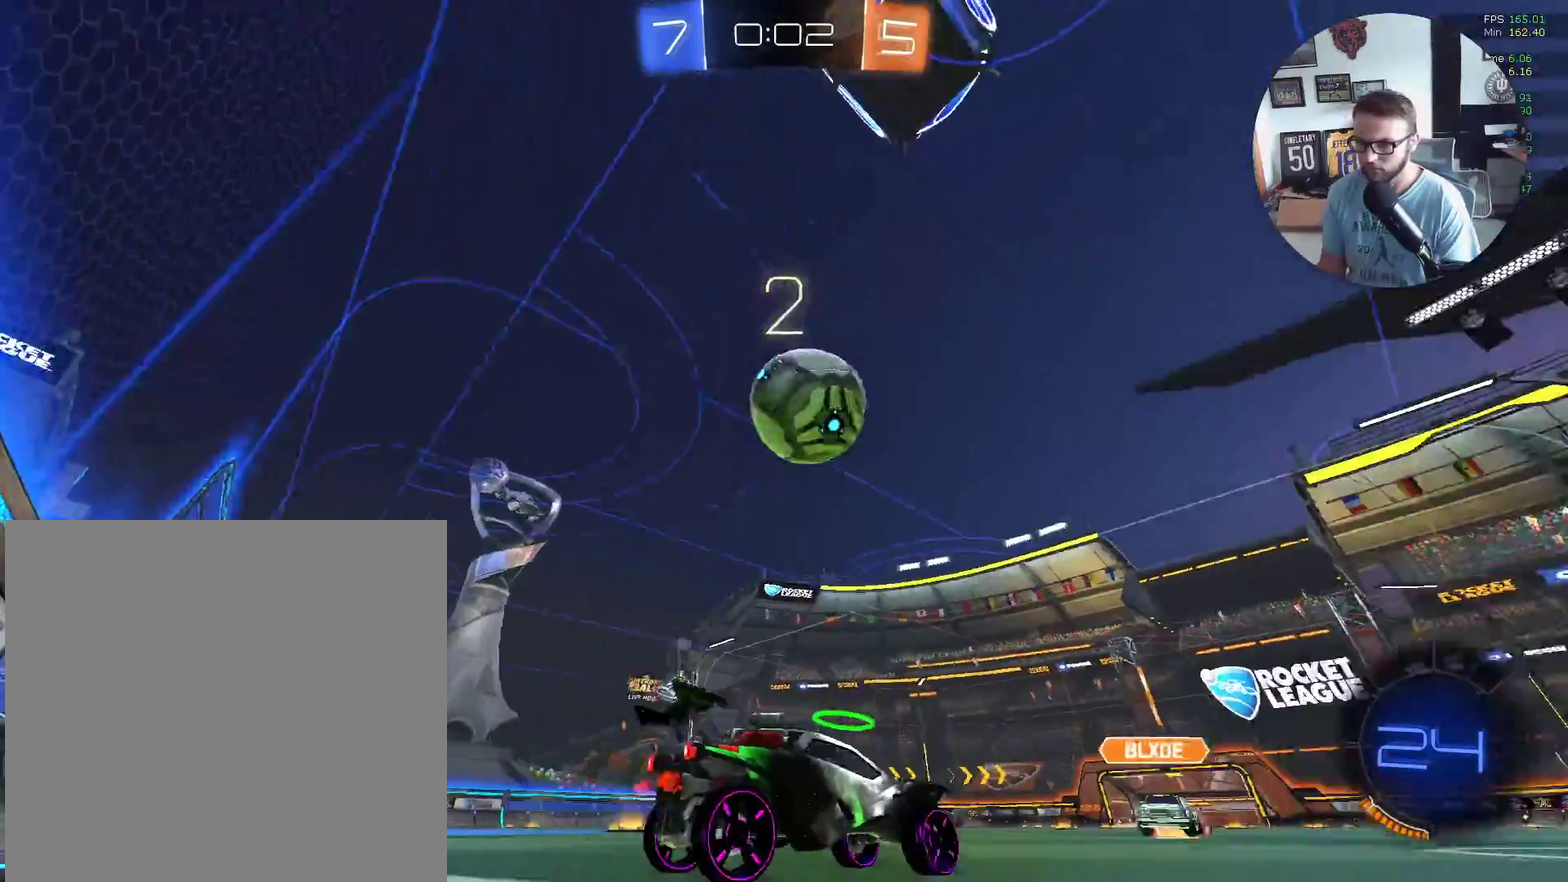
{"buttons": ["R2"], "left_stick": "left", "events": [[401, "left_stick", "left"]]}
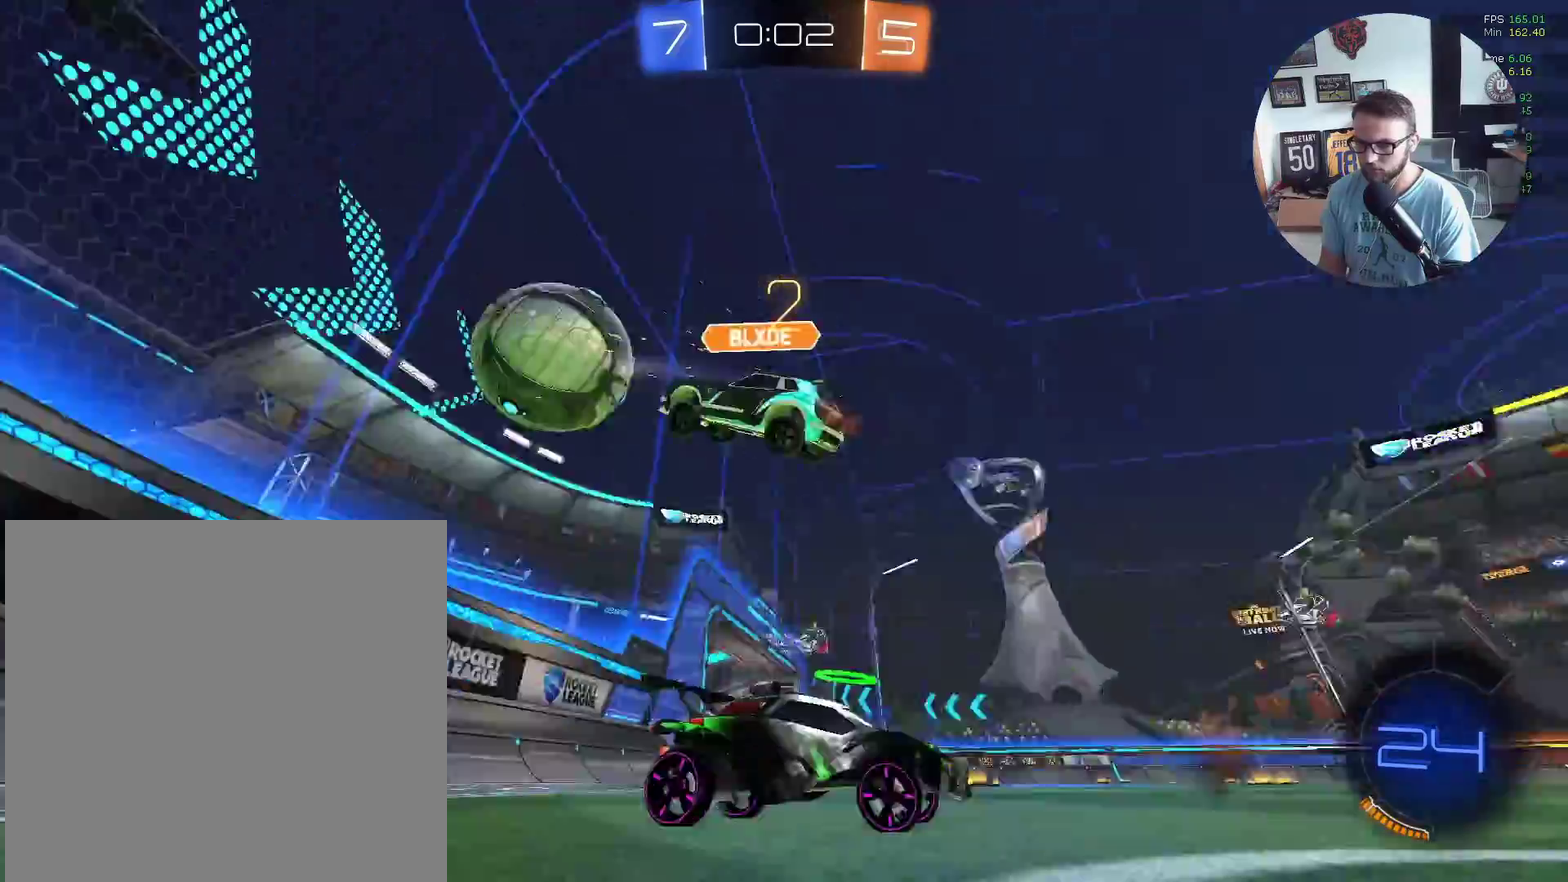
{"buttons": ["L2"], "left_stick": "center", "events": [[100, "L1", "down"], [233, "L1", "up"], [400, "R2", "up"], [467, "left_stick", "center"], [500, "L2", "down"]]}
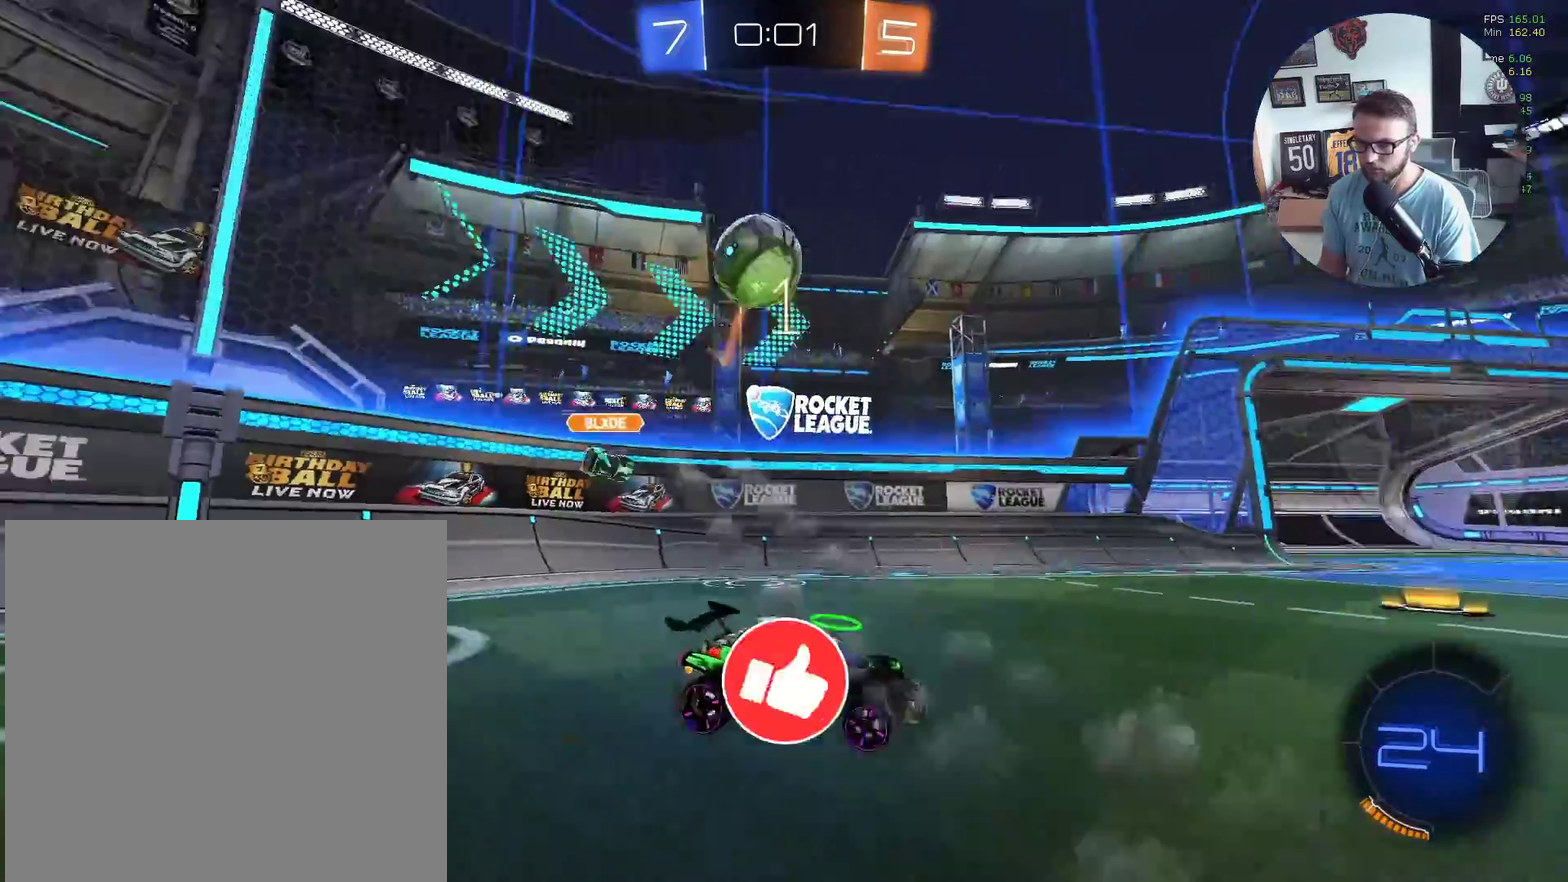
{"buttons": ["R2"], "left_stick": "center", "events": [[34, "left_stick", "right"], [100, "L2", "up"], [100, "R2", "down"], [334, "L2", "down"], [401, "L2", "up"], [501, "left_stick", "center"]]}
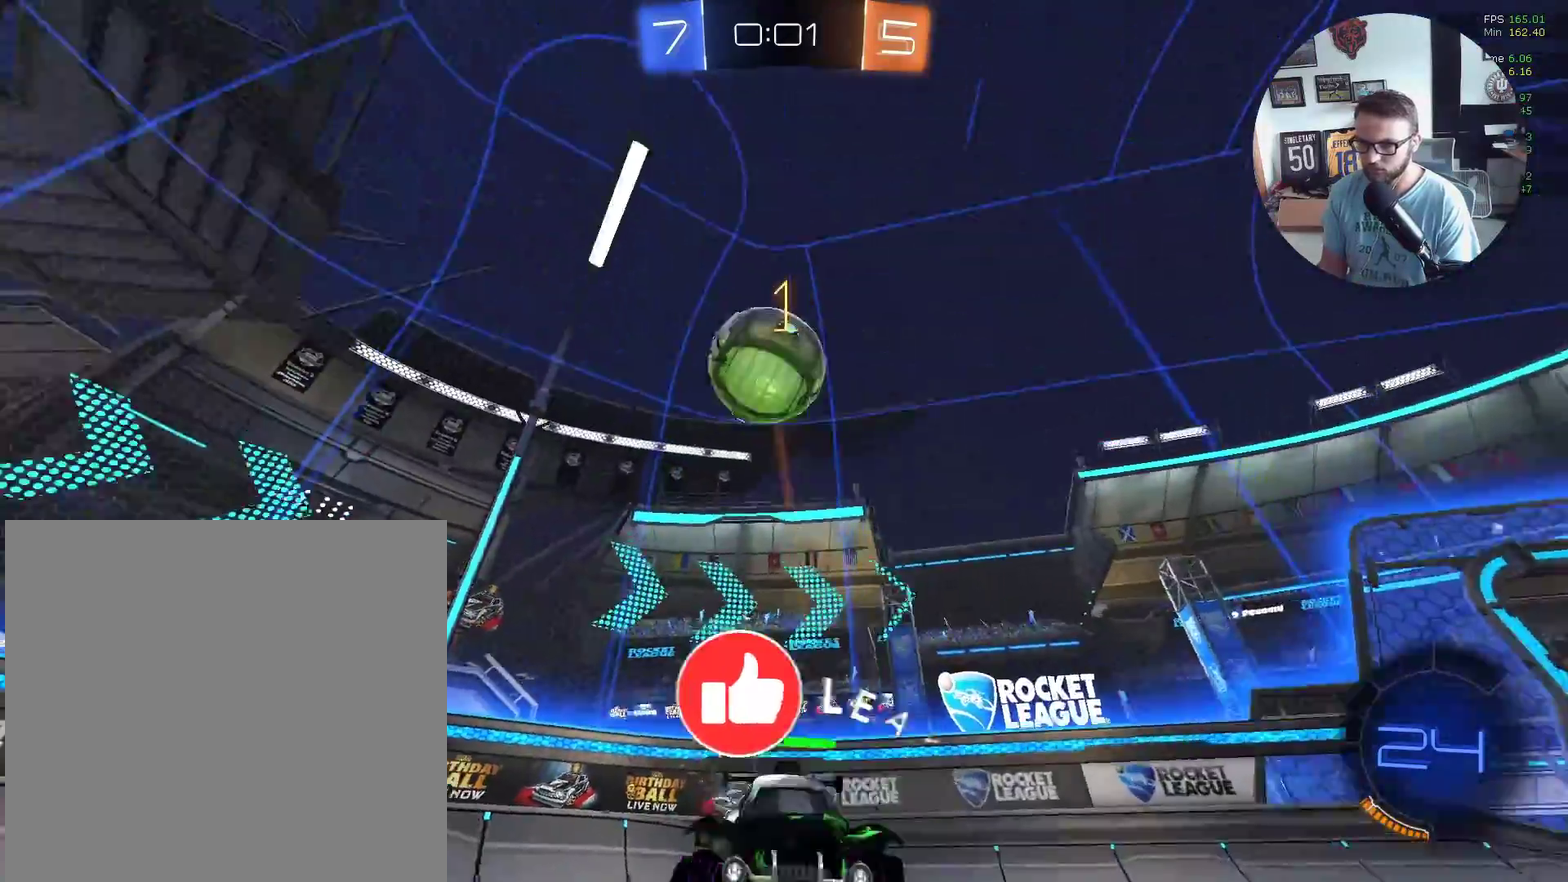
{"buttons": ["R2"], "left_stick": "center", "events": [[200, "R2", "up"], [300, "R2", "down"], [300, "Y", "down"], [400, "Y", "up"]]}
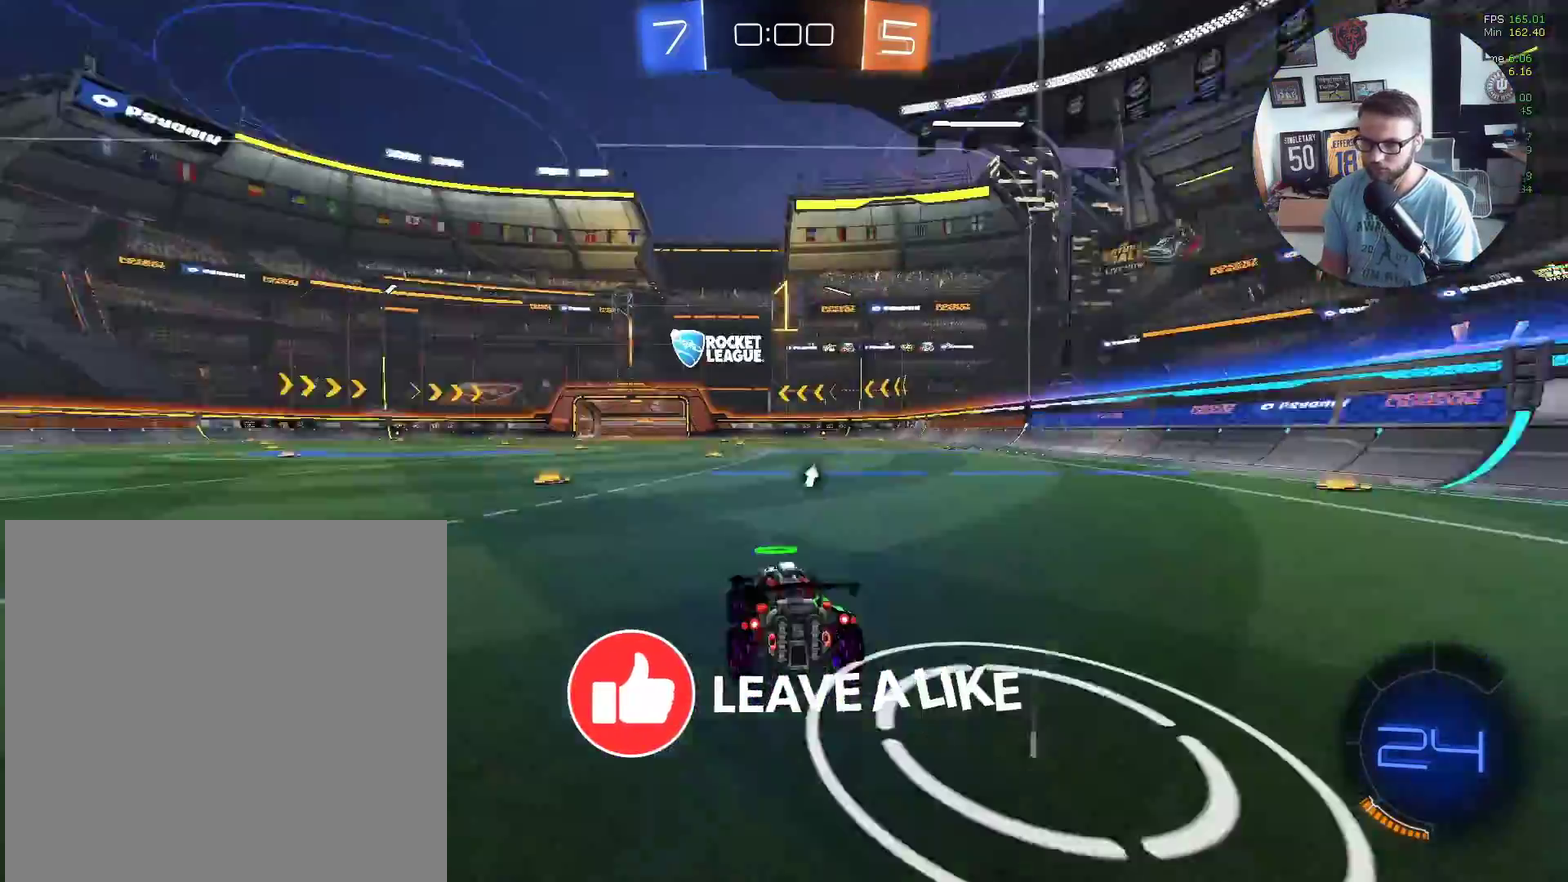
{"buttons": [], "left_stick": "right", "events": [[301, "left_stick", "right"], [467, "R2", "up"]]}
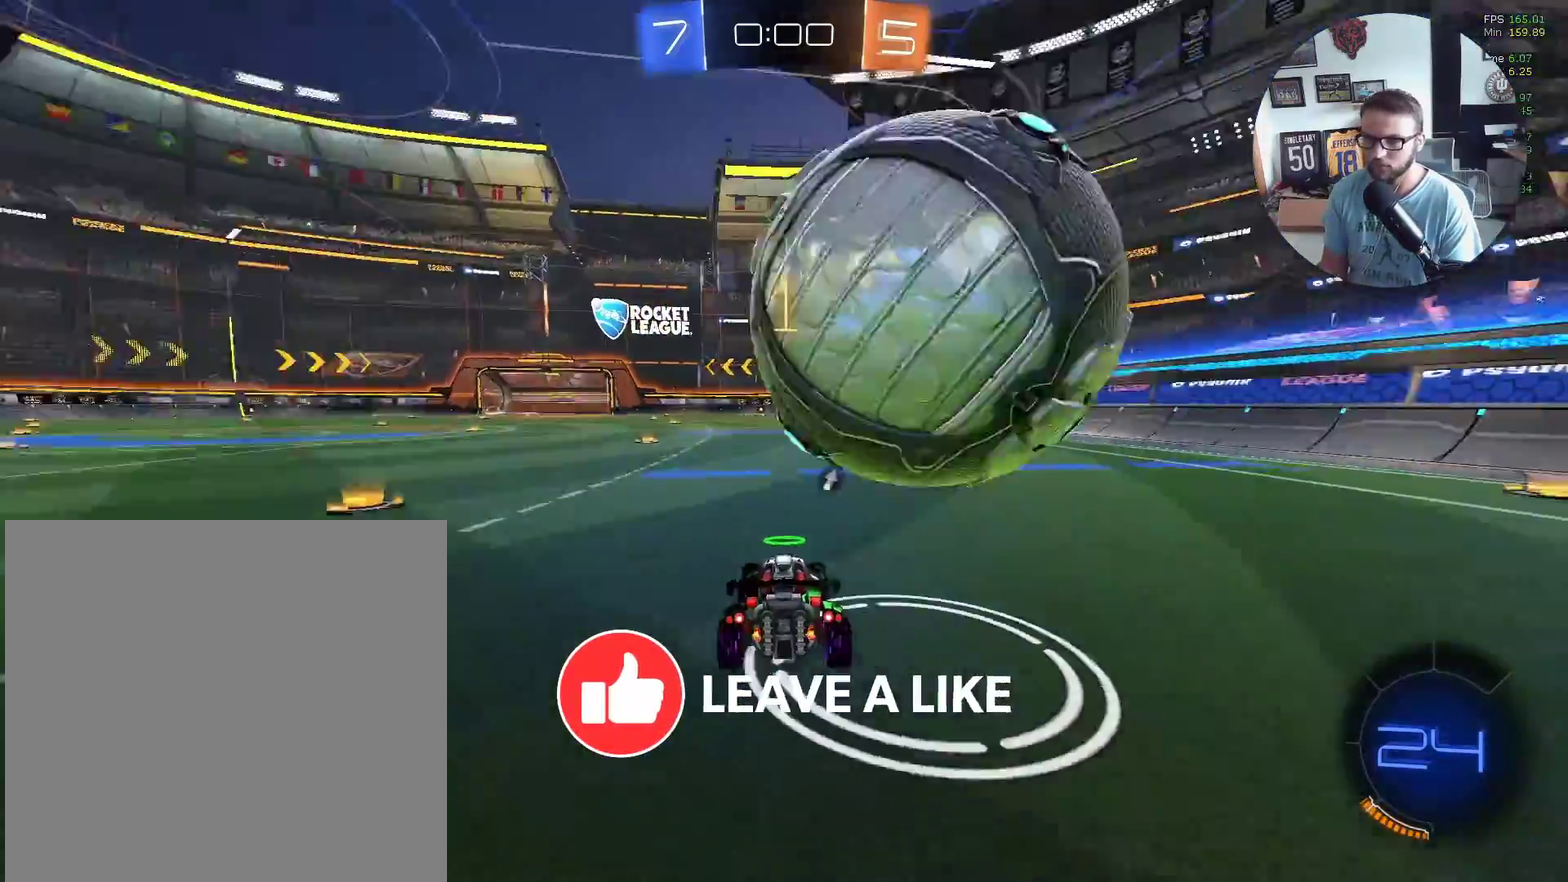
{"buttons": [], "left_stick": "center", "events": [[34, "L2", "down"], [167, "L2", "up"], [434, "left_stick", "center"]]}
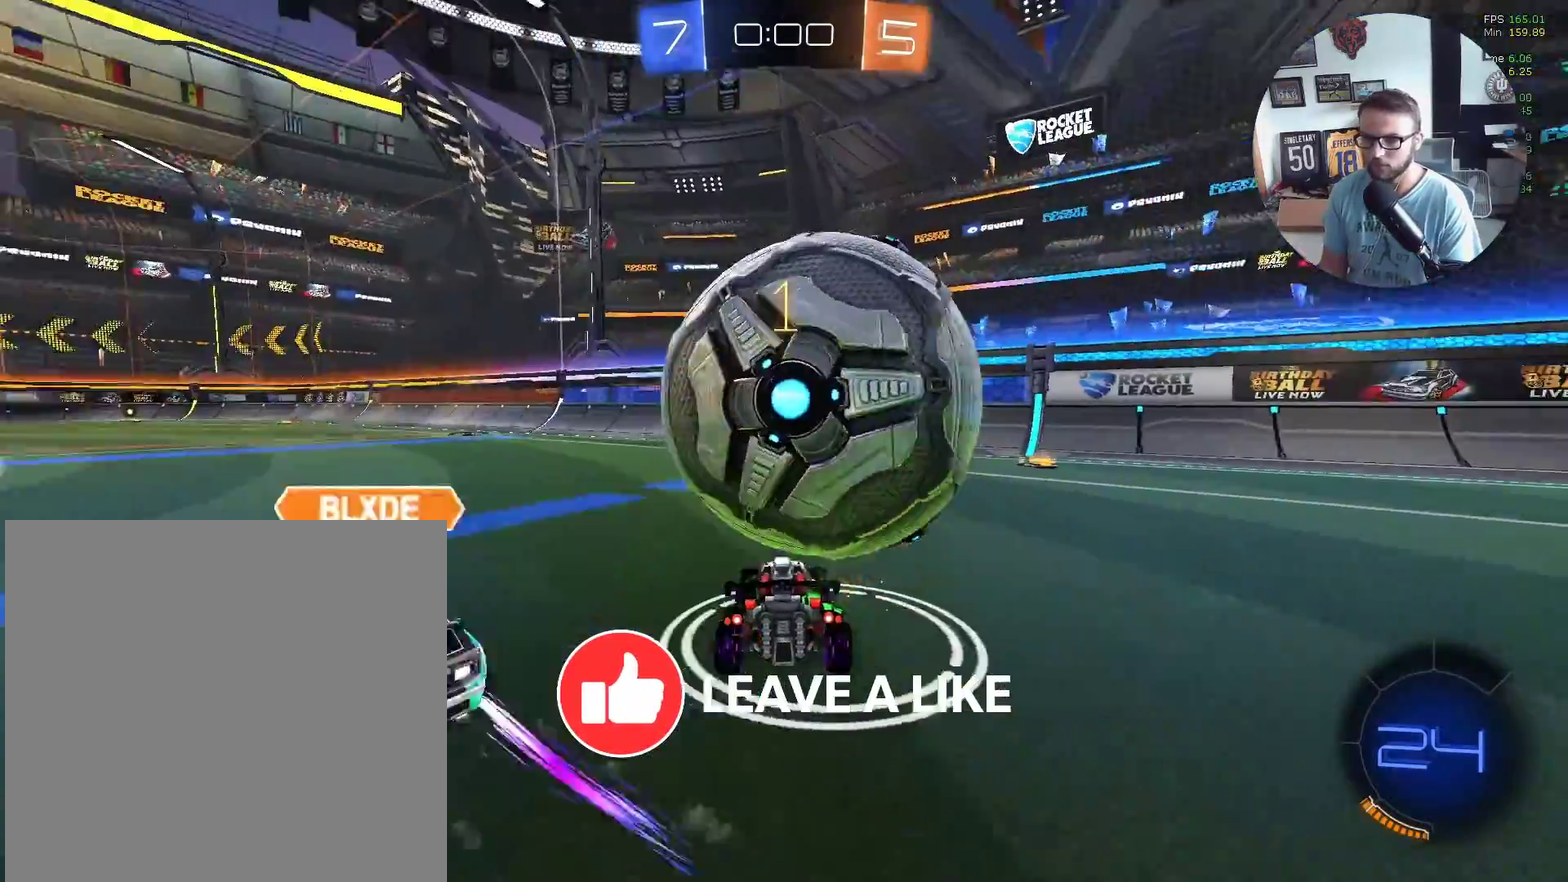
{"buttons": [], "left_stick": "down-left", "events": [[233, "left_stick", "down-left"], [267, "R2", "down"], [334, "left_stick", "center"], [467, "R2", "up"], [467, "left_stick", "down-left"]]}
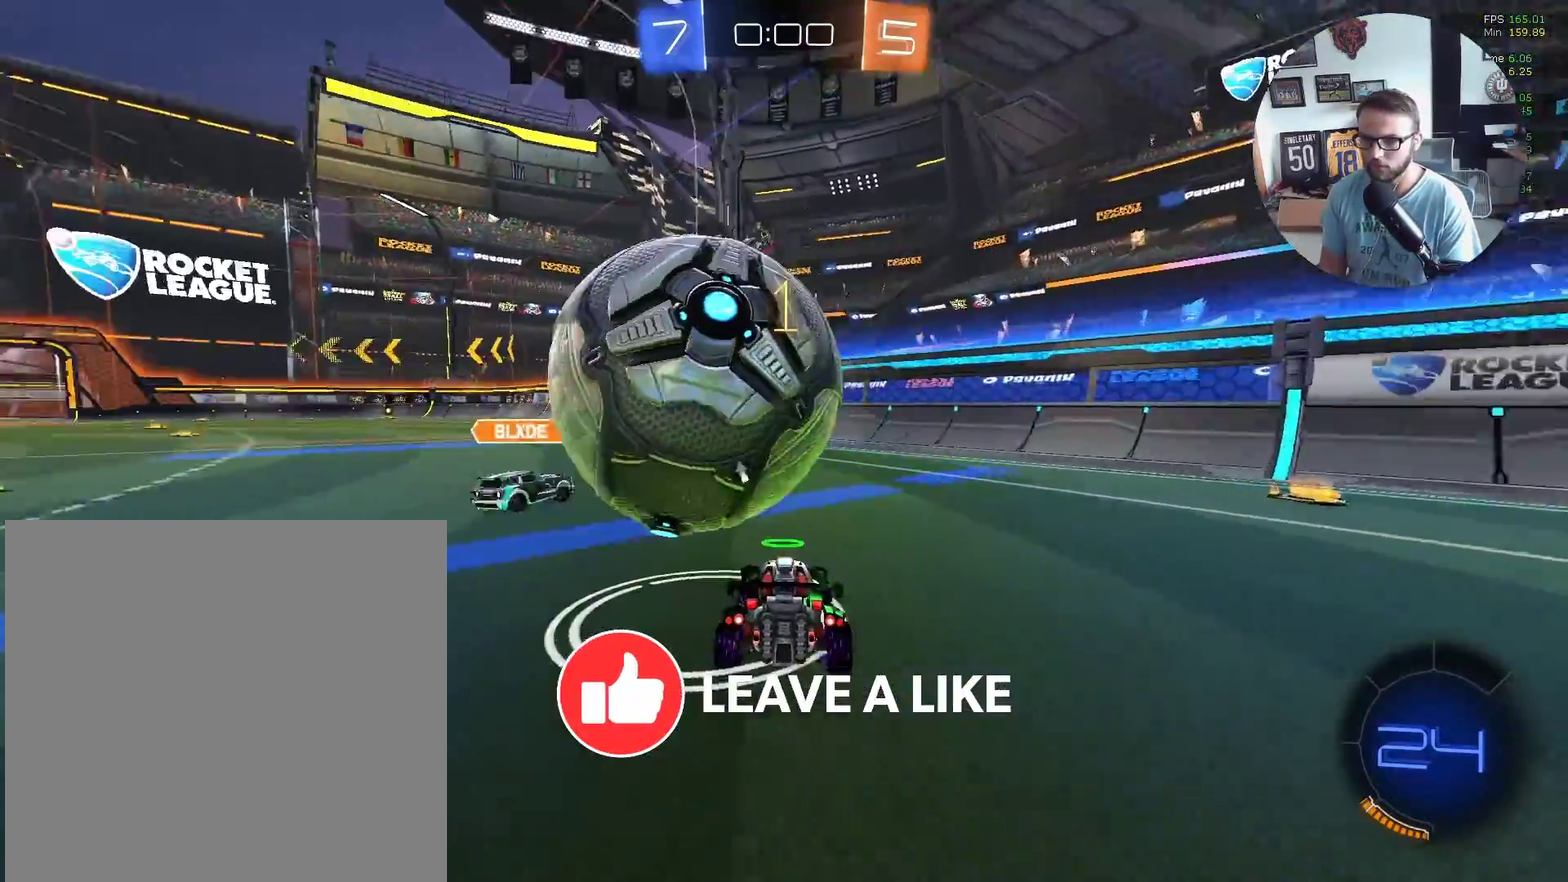
{"buttons": [], "left_stick": "center", "events": [[34, "R2", "down"], [401, "left_stick", "center"], [501, "R2", "up"]]}
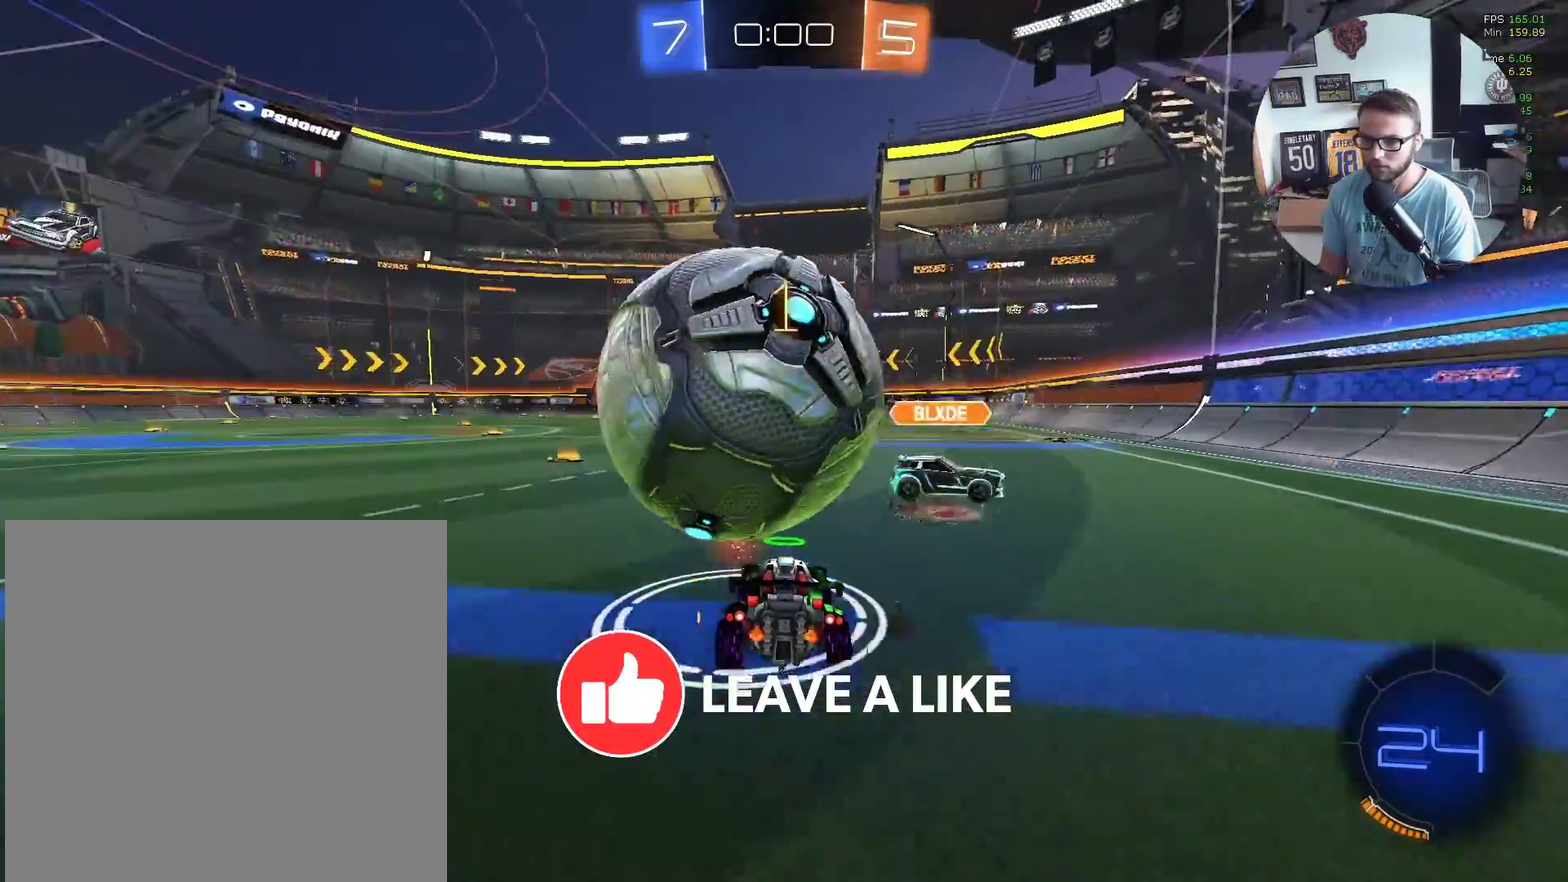
{"buttons": [], "left_stick": "down-left", "events": [[133, "left_stick", "right"], [233, "left_stick", "center"], [300, "left_stick", "left"], [367, "L2", "down"], [367, "left_stick", "down-left"], [467, "L2", "up"]]}
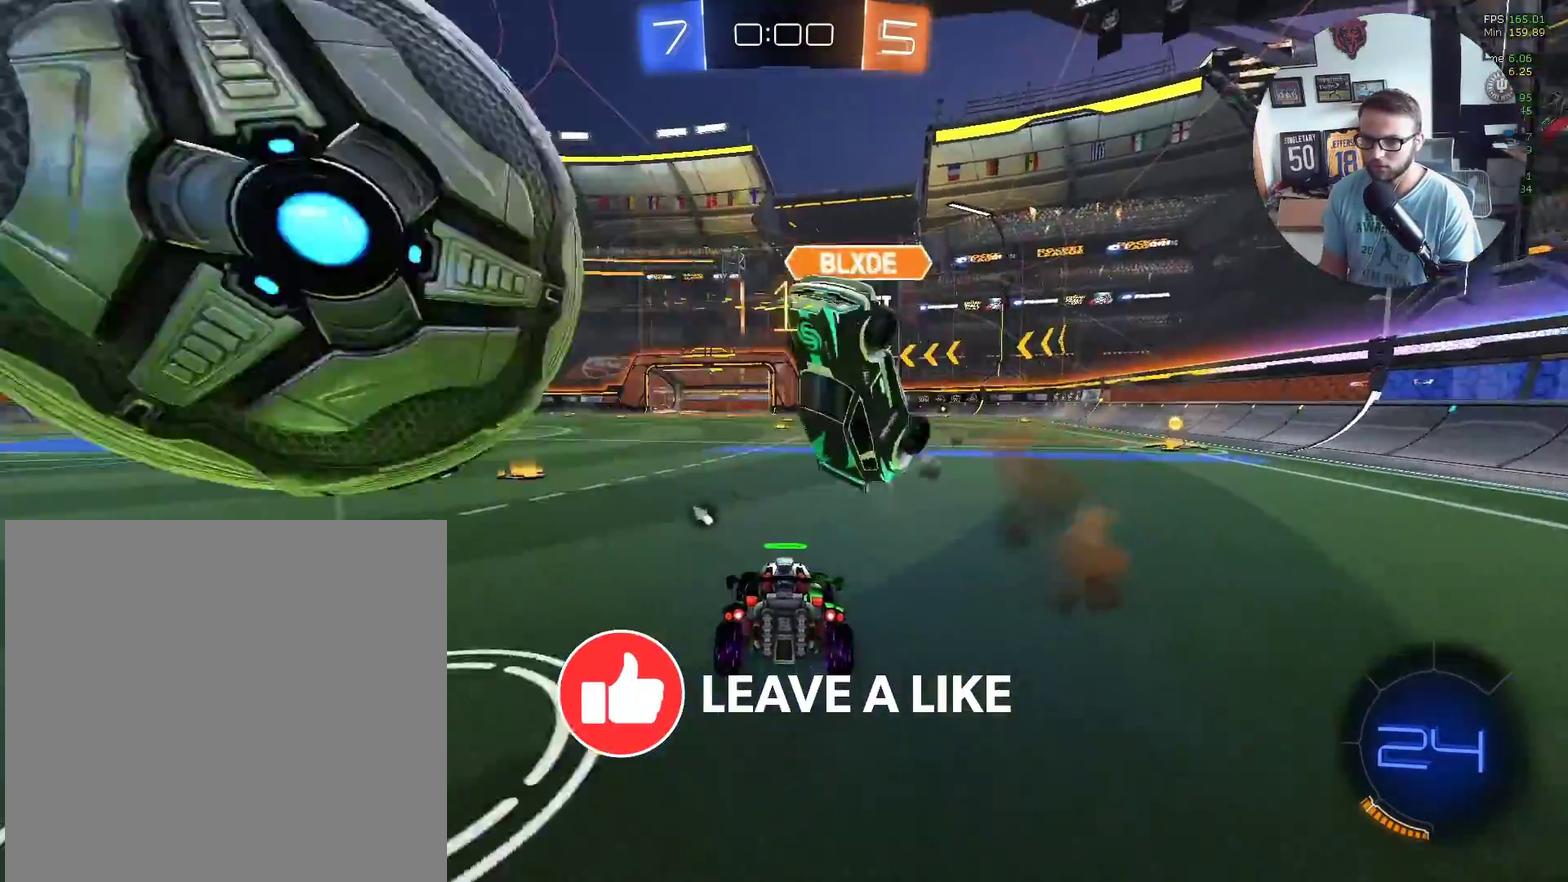
{"buttons": ["R2"], "left_stick": "left", "events": [[34, "left_stick", "left"], [134, "R2", "down"], [234, "Y", "down"], [301, "L1", "down"], [401, "L1", "up"], [434, "Y", "up"]]}
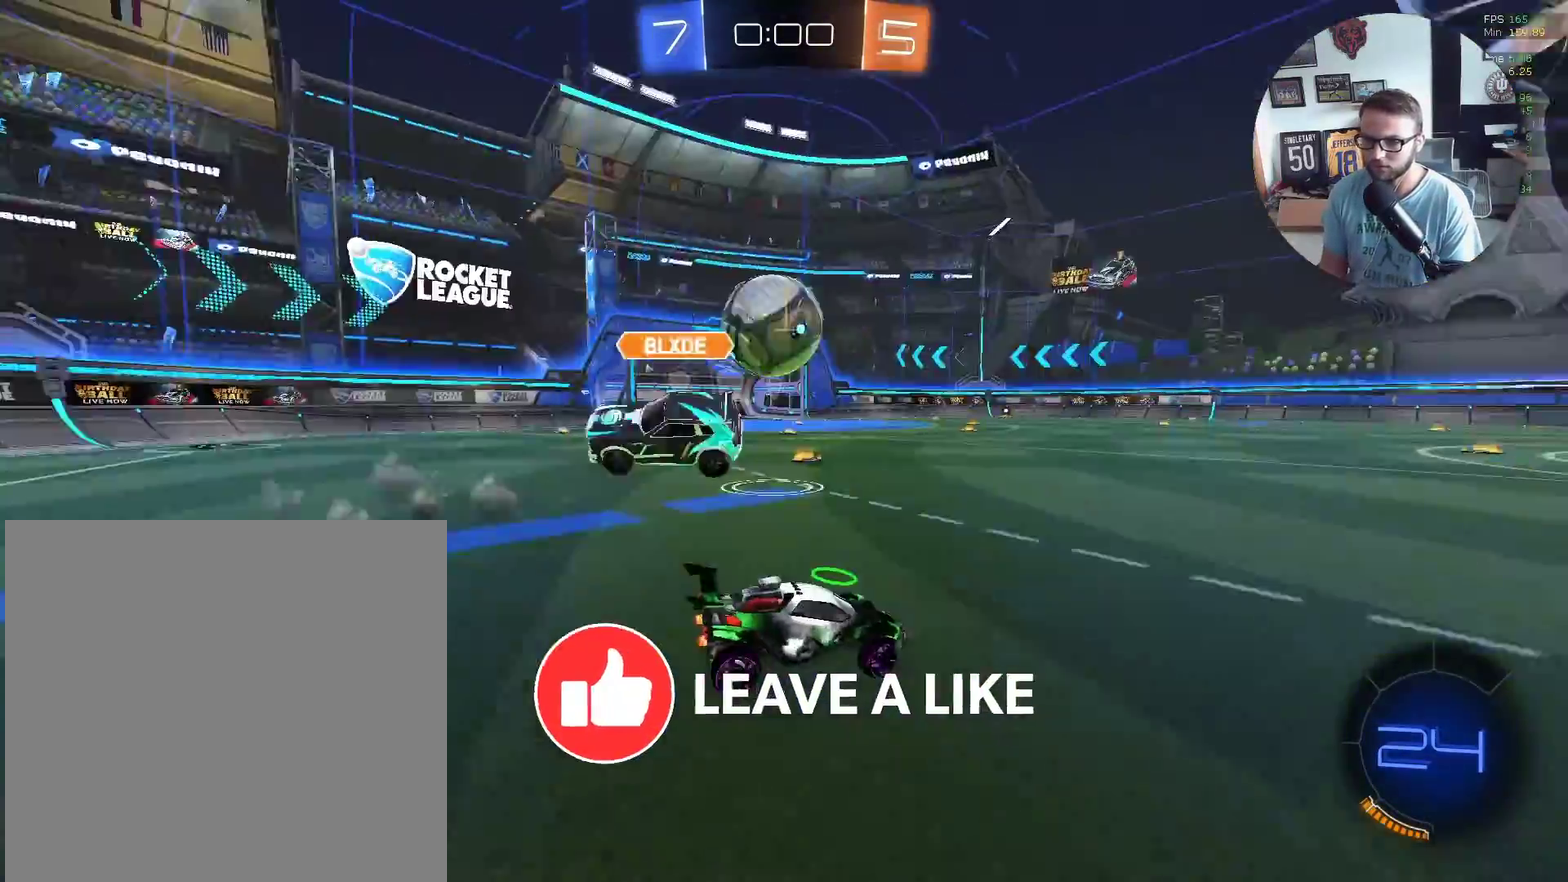
{"buttons": ["R2", "DPAD_RIGHT"], "left_stick": "center", "events": [[300, "left_stick", "center"], [467, "DPAD_RIGHT", "down"]]}
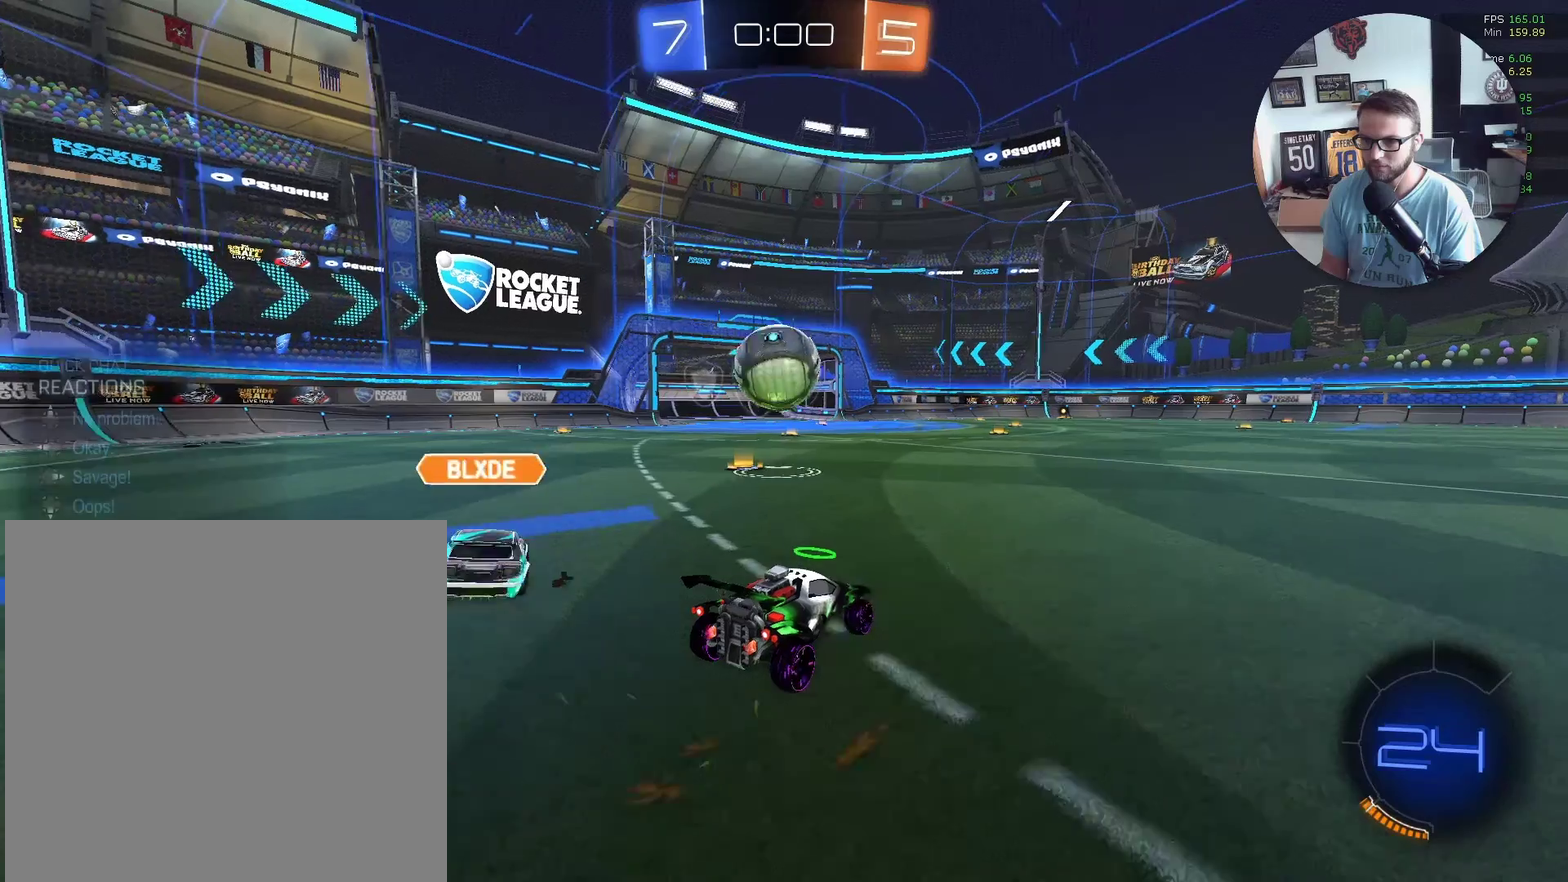
{"buttons": [], "left_stick": "center", "events": [[234, "DPAD_RIGHT", "up"], [334, "R2", "up"]]}